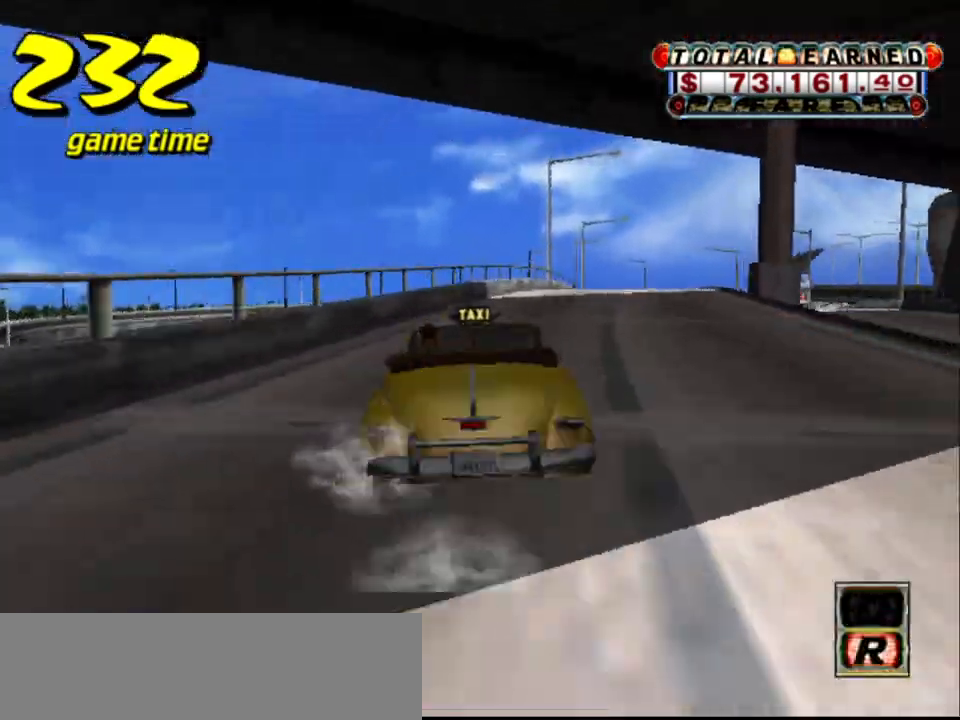
Gameplay with keyboard; each line is a JSON object with the keys held at the frame after it. "events" lists presses ("down") and releases ("up") of "a", "down", "left", "return", "right", "s", "space", "tab" and "up" between this image and that frame as [ms after this image, input, new state], when the widget could be followed in between. No other keys are recorded. Mouse input is not recorded.
{"keys": ["s", "up"], "events": [[17, "up", "down"], [167, "up", "up"], [217, "s", "up"], [300, "a", "down"], [400, "a", "up"], [484, "s", "down"], [484, "up", "down"]]}
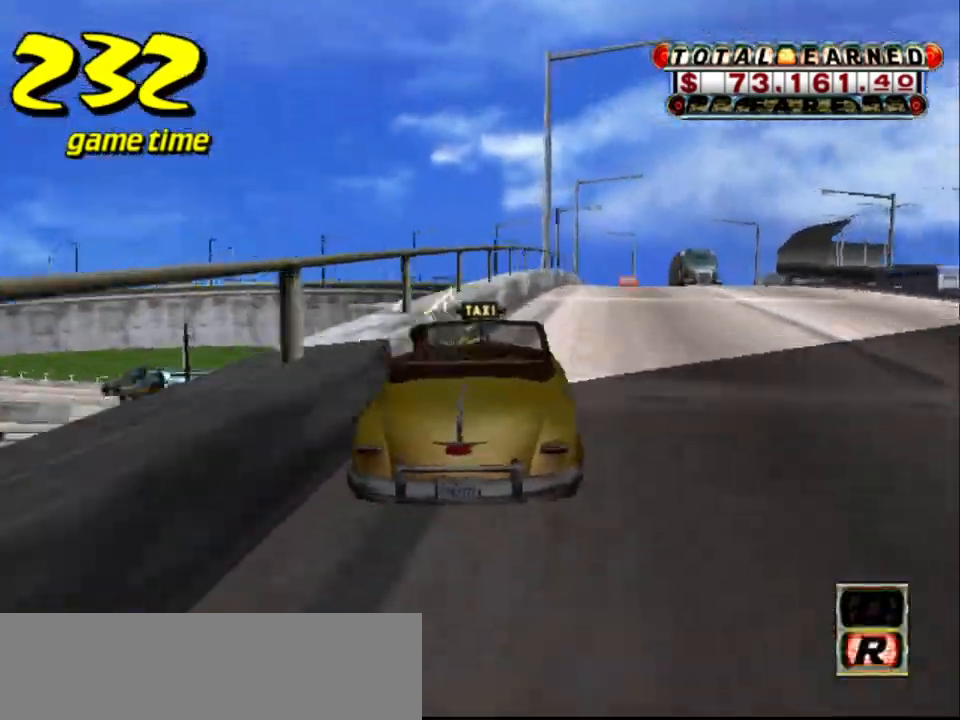
{"keys": ["s", "up"], "events": [[217, "s", "up"], [217, "up", "up"], [267, "a", "down"], [317, "left", "down"], [367, "a", "up"], [400, "left", "up"], [450, "s", "down"], [500, "up", "down"]]}
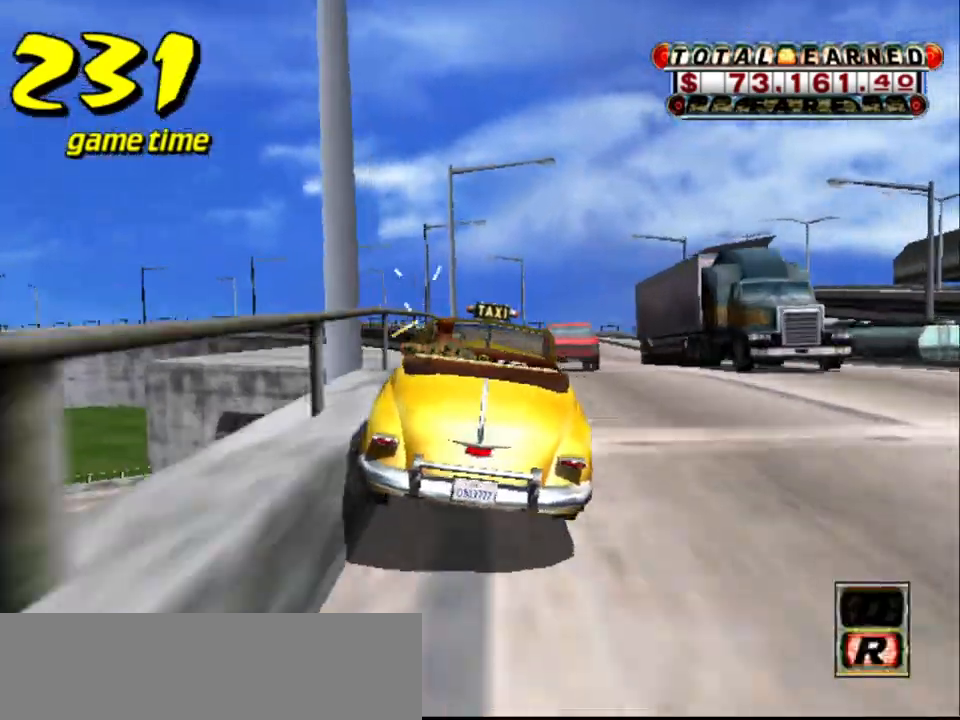
{"keys": ["s"], "events": [[150, "up", "up"], [200, "s", "up"], [250, "a", "down"], [334, "a", "up"], [417, "s", "down"]]}
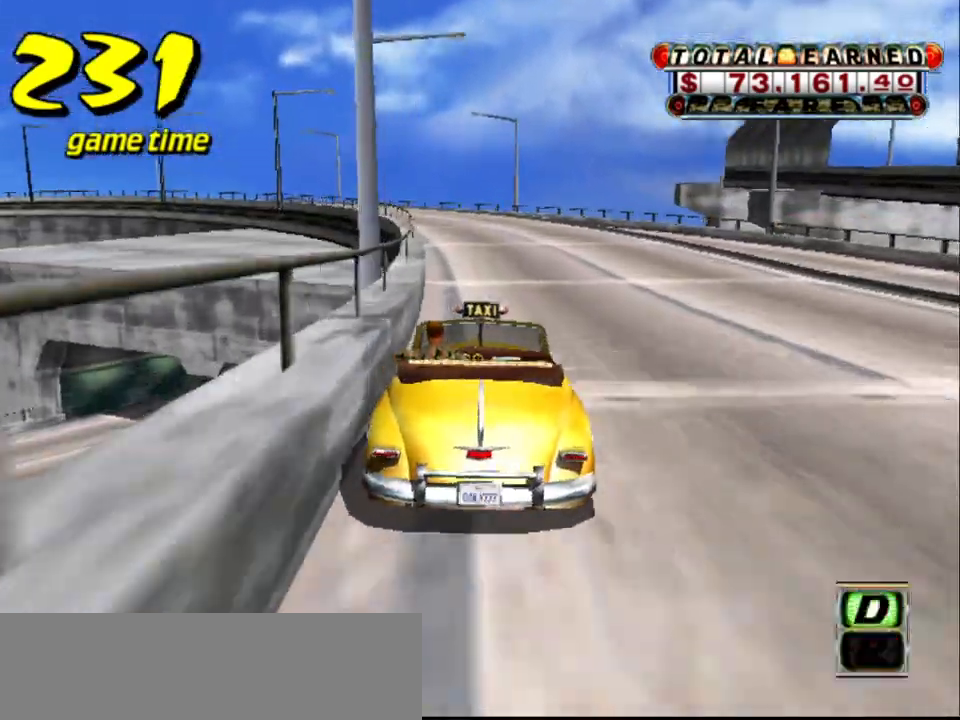
{"keys": ["up"], "events": [[67, "s", "up"], [167, "up", "down"]]}
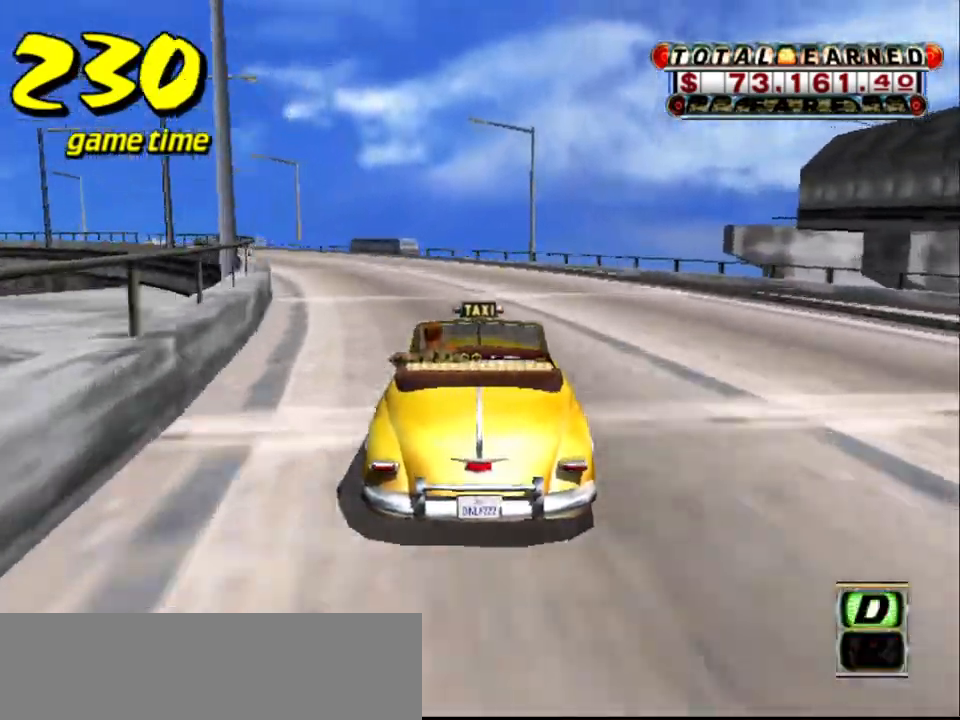
{"keys": ["left", "up"], "events": [[417, "left", "down"]]}
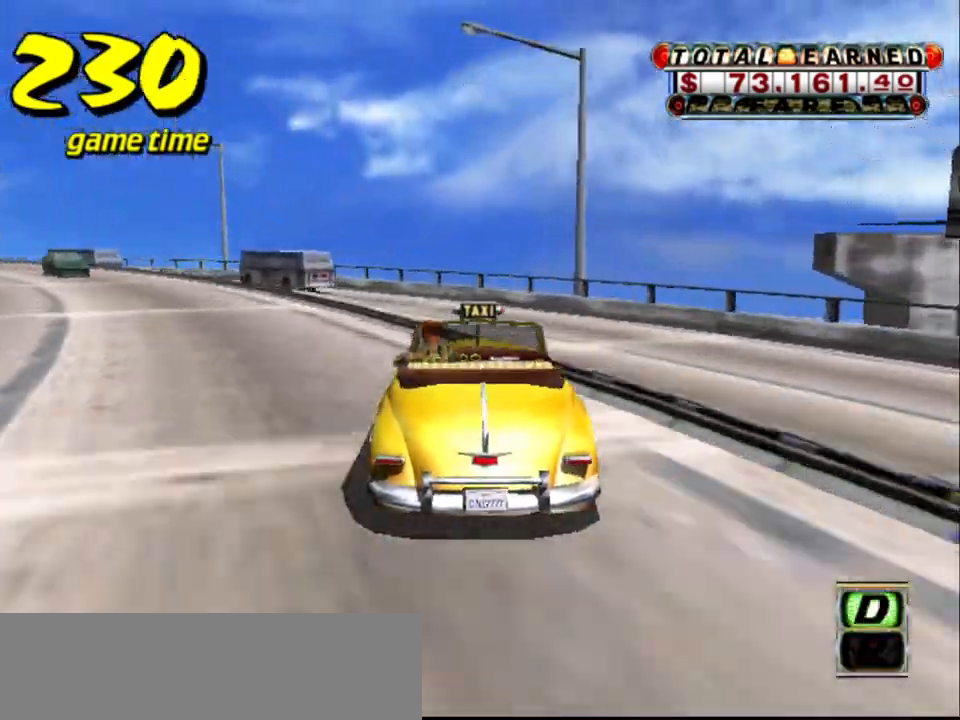
{"keys": ["s", "up"], "events": [[100, "a", "down"], [100, "up", "up"], [150, "left", "up"], [234, "a", "up"], [334, "s", "down"], [334, "up", "down"]]}
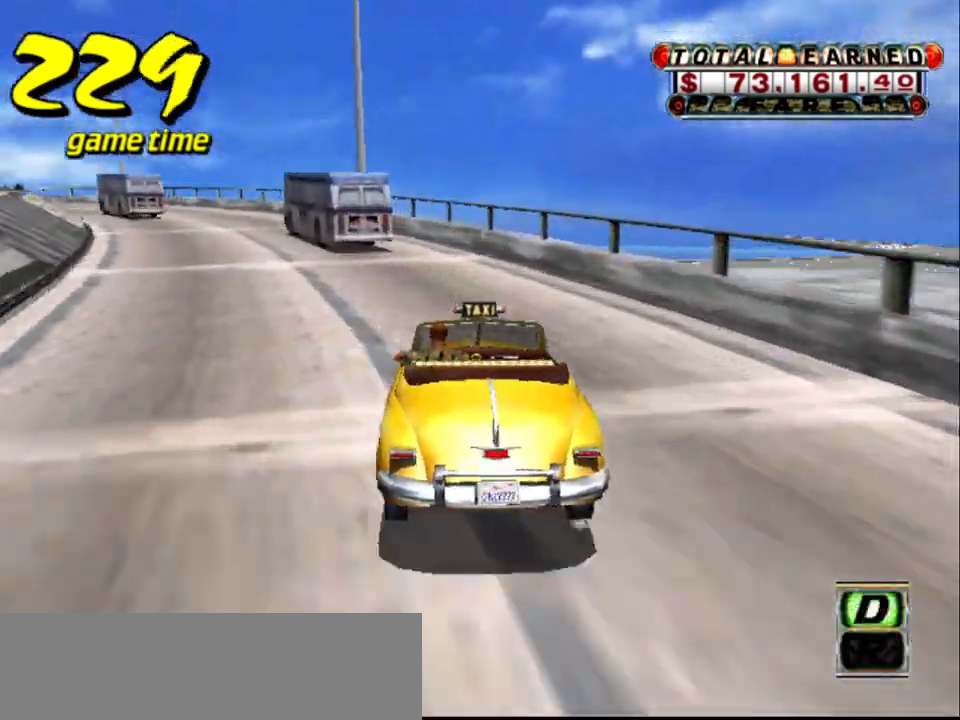
{"keys": ["s", "up"], "events": [[17, "left", "down"], [67, "s", "up"], [167, "a", "down"], [167, "left", "up"], [167, "up", "up"], [250, "a", "up"], [400, "s", "down"], [400, "up", "down"]]}
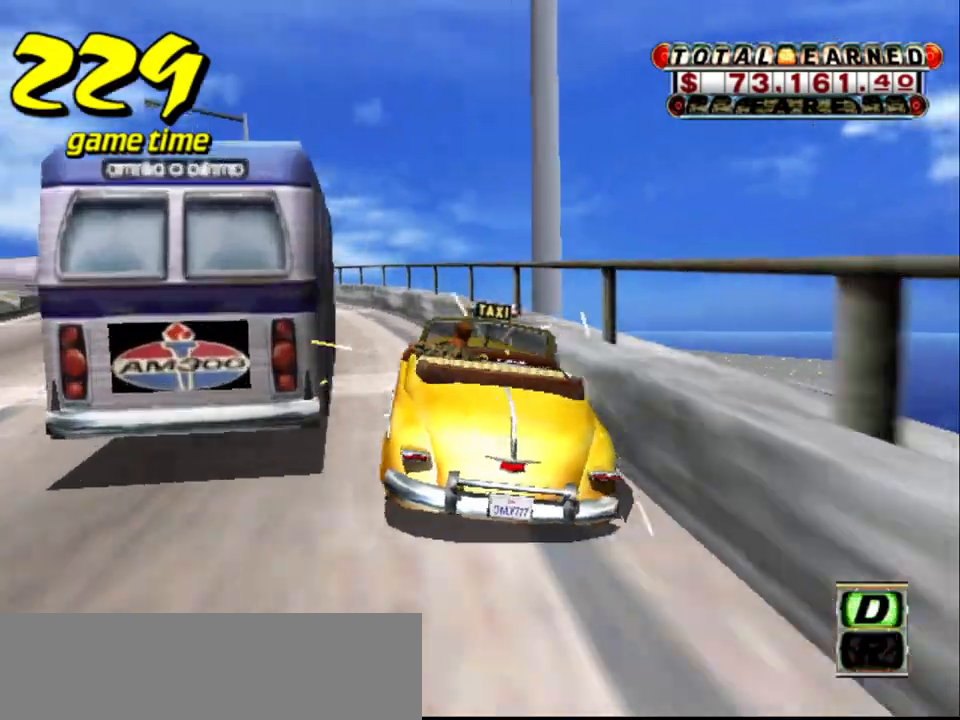
{"keys": ["s", "up"], "events": [[217, "s", "up"], [217, "up", "up"], [267, "a", "down"], [367, "a", "up"], [450, "s", "down"], [500, "up", "down"]]}
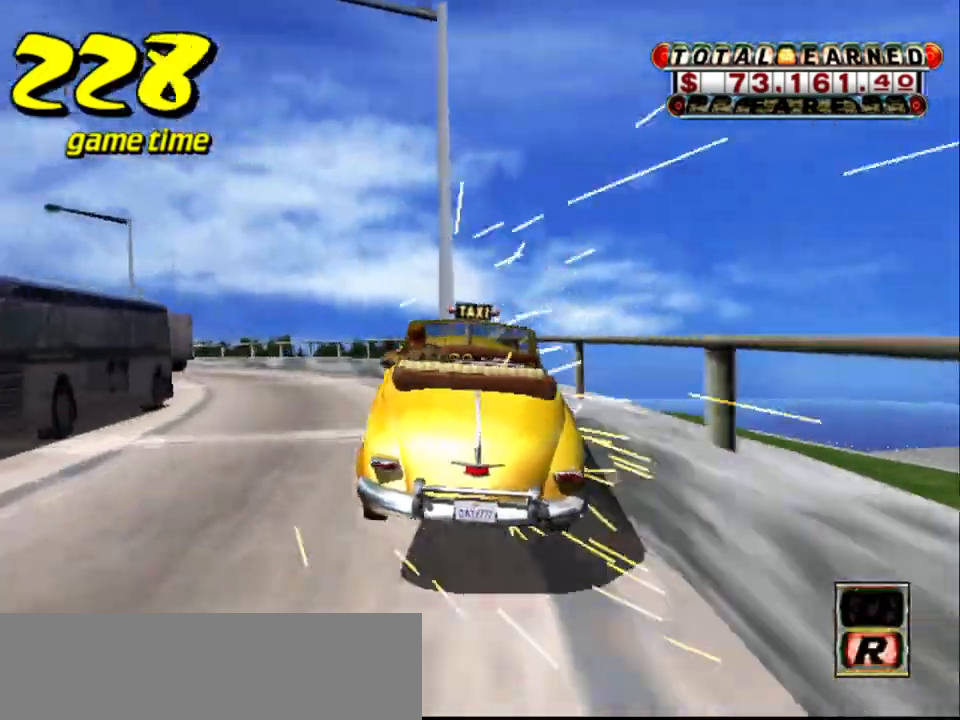
{"keys": [], "events": [[184, "up", "up"], [234, "s", "up"], [384, "a", "down"], [484, "a", "up"]]}
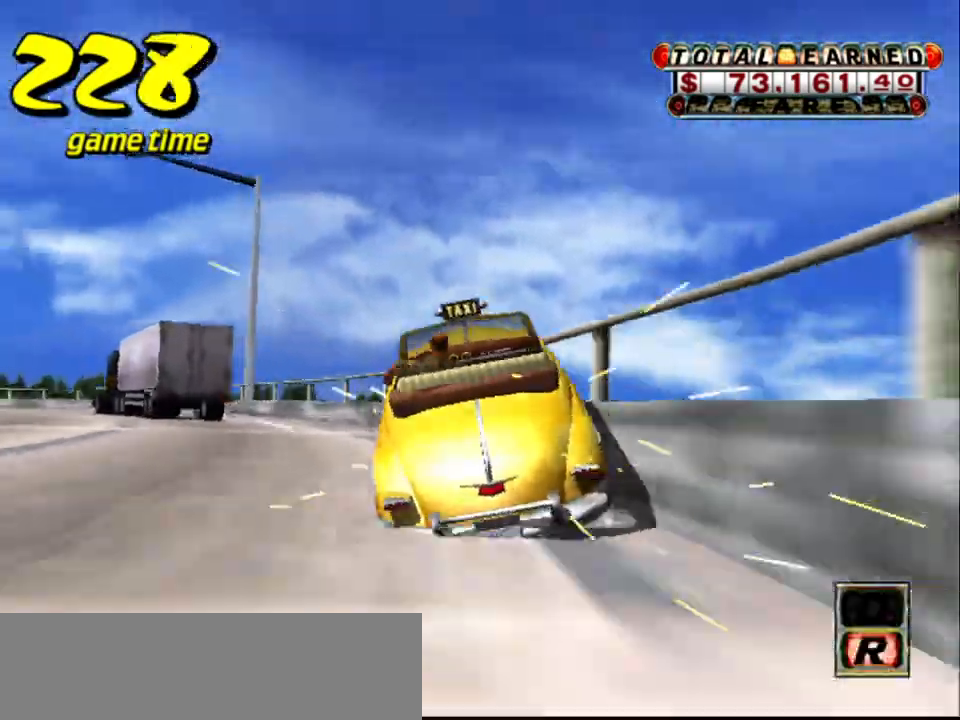
{"keys": ["a"], "events": [[67, "s", "down"], [117, "up", "down"], [350, "up", "up"], [400, "s", "up"], [484, "a", "down"]]}
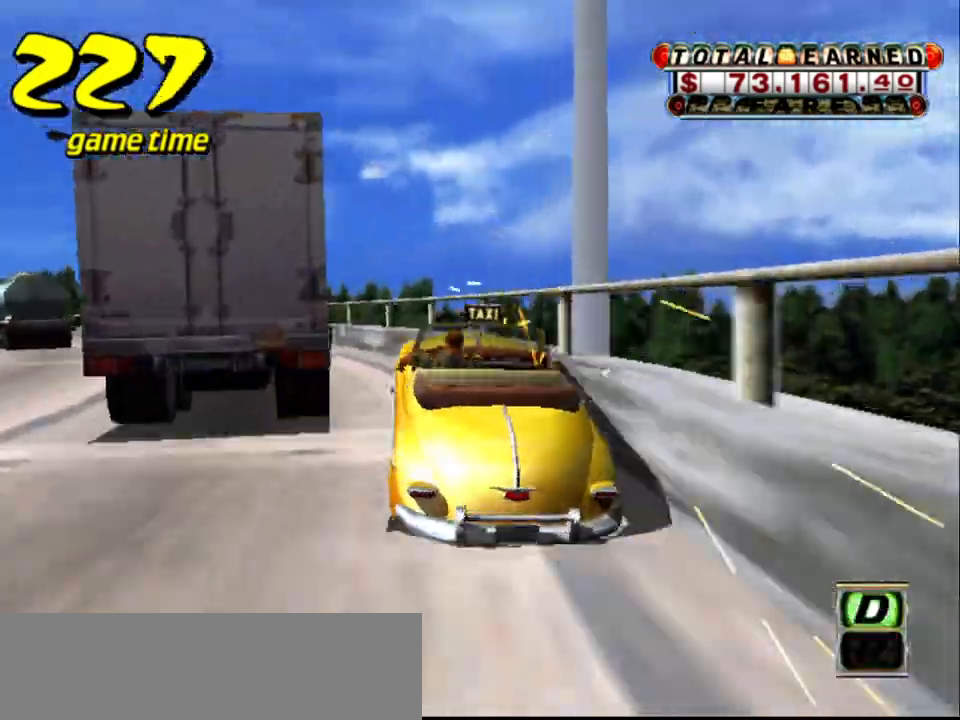
{"keys": ["s"], "events": [[84, "a", "up"], [234, "s", "down"], [234, "up", "down"], [467, "up", "up"]]}
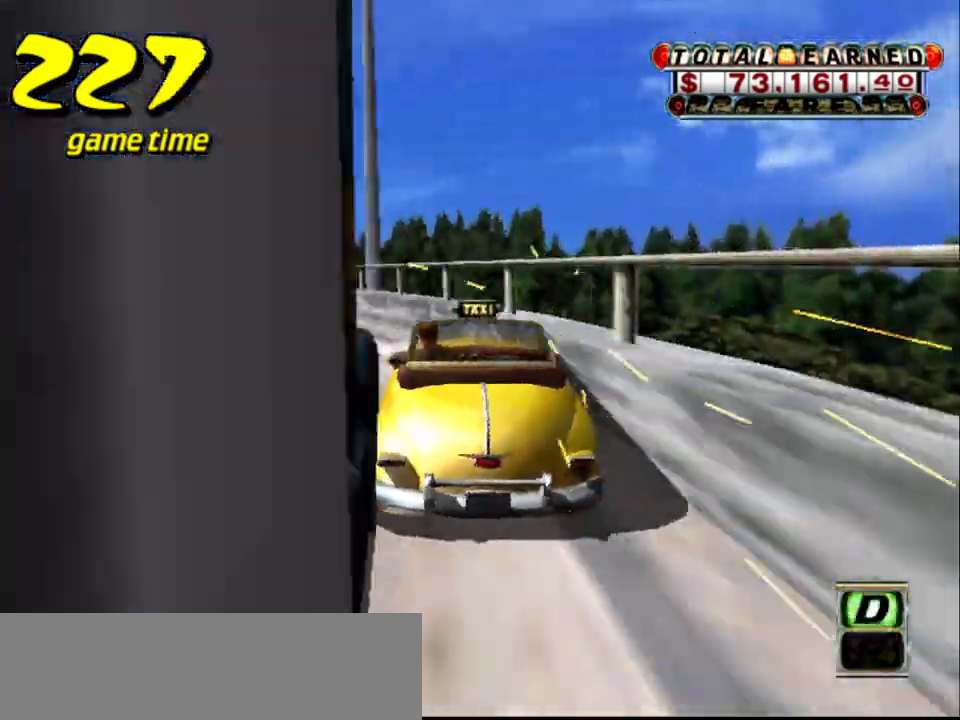
{"keys": ["s", "up"], "events": [[17, "s", "up"], [100, "a", "down"], [184, "a", "up"], [284, "s", "down"], [334, "up", "down"]]}
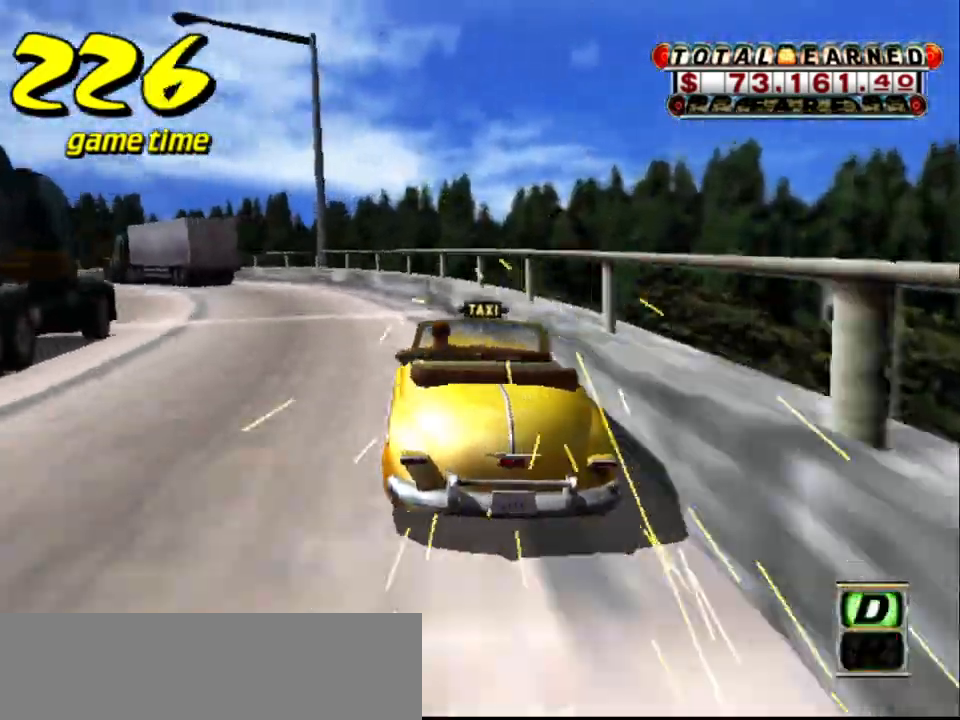
{"keys": ["s", "up"], "events": [[17, "up", "up"], [67, "s", "up"], [167, "a", "down"], [250, "a", "up"], [350, "s", "down"], [400, "up", "down"]]}
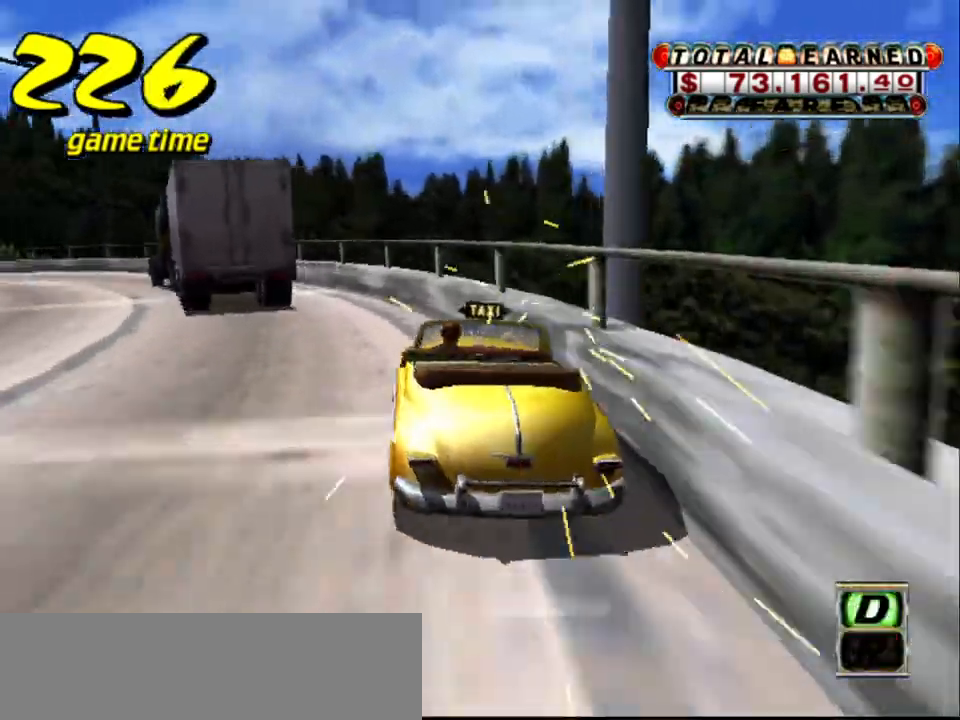
{"keys": ["s", "up"], "events": [[34, "s", "up"], [34, "up", "up"], [134, "a", "down"], [267, "a", "up"], [317, "s", "down"], [367, "up", "down"]]}
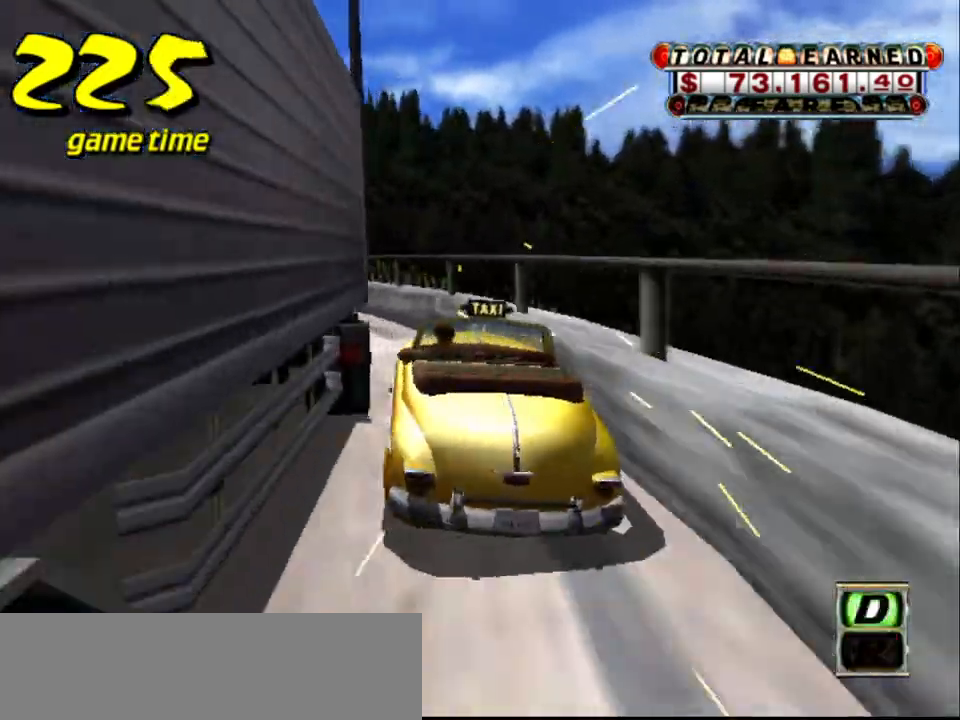
{"keys": ["s", "up"], "events": [[100, "s", "up"], [100, "up", "up"], [150, "a", "down"], [300, "a", "up"], [384, "s", "down"], [434, "up", "down"]]}
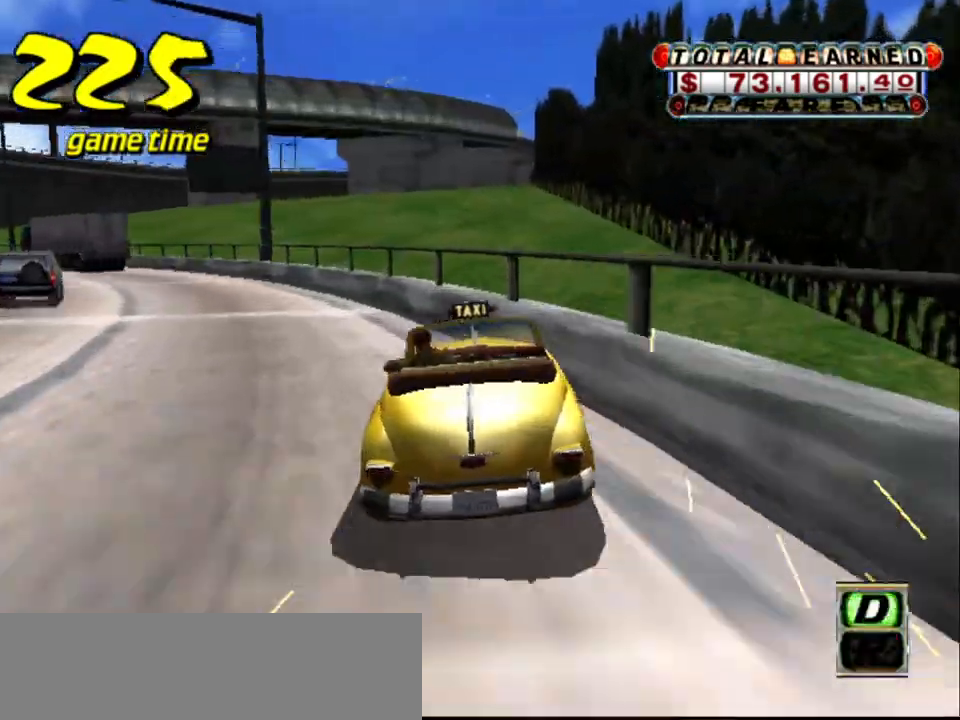
{"keys": ["s", "up"], "events": [[117, "s", "up"], [167, "up", "up"], [200, "a", "down"], [300, "a", "up"], [400, "s", "down"], [450, "up", "down"]]}
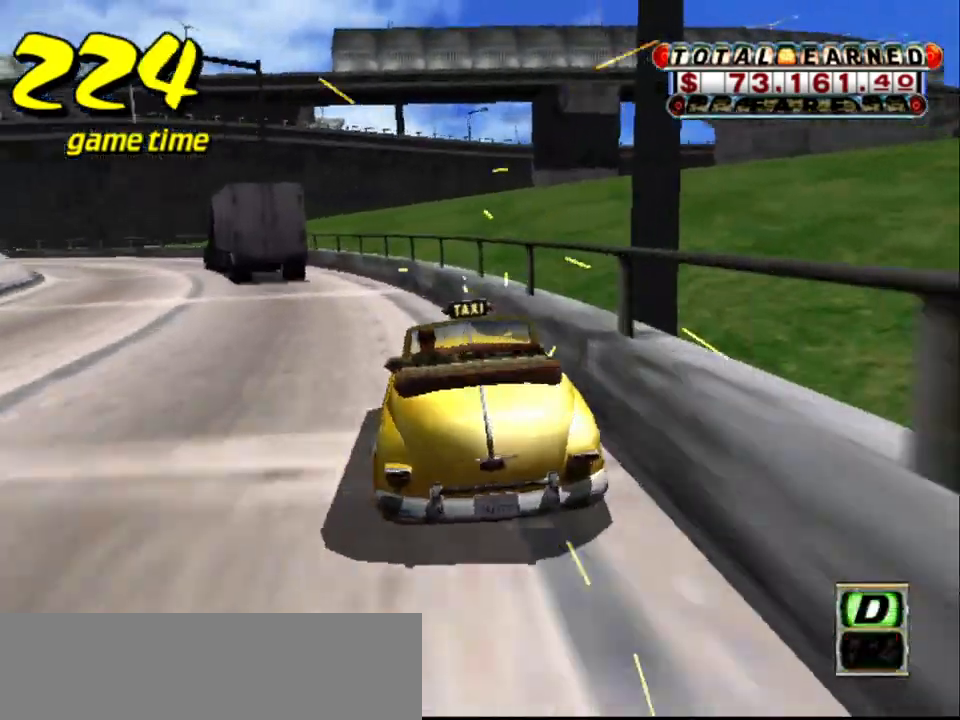
{"keys": ["s", "up"], "events": [[134, "s", "up"], [134, "up", "up"], [217, "a", "down"], [367, "a", "up"], [467, "s", "down"], [500, "up", "down"]]}
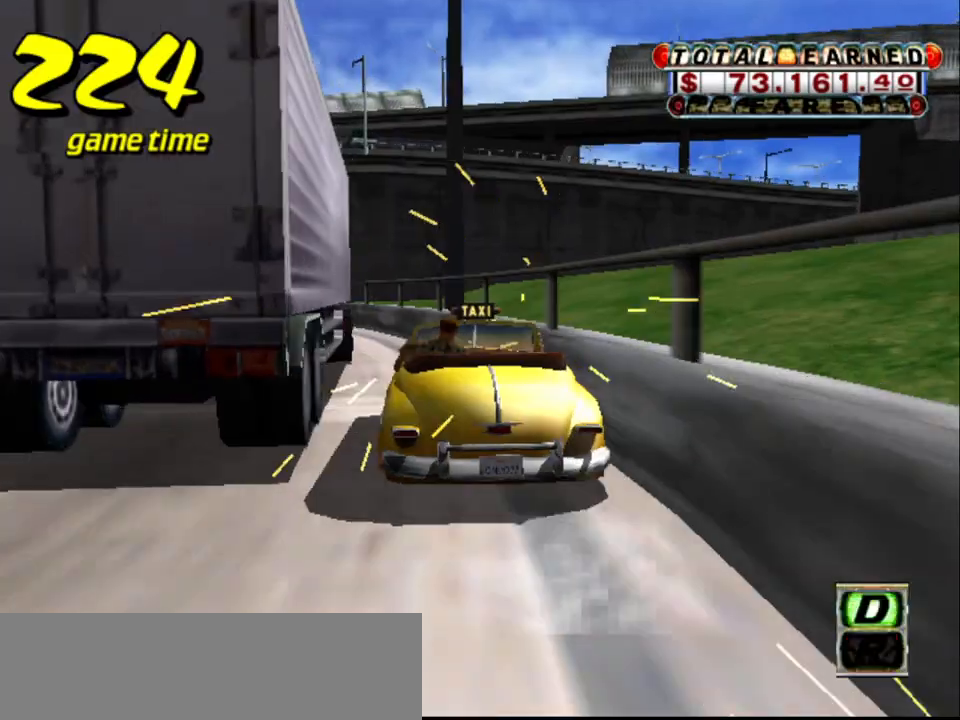
{"keys": [], "events": [[234, "s", "up"], [234, "up", "up"], [284, "a", "down"], [417, "a", "up"]]}
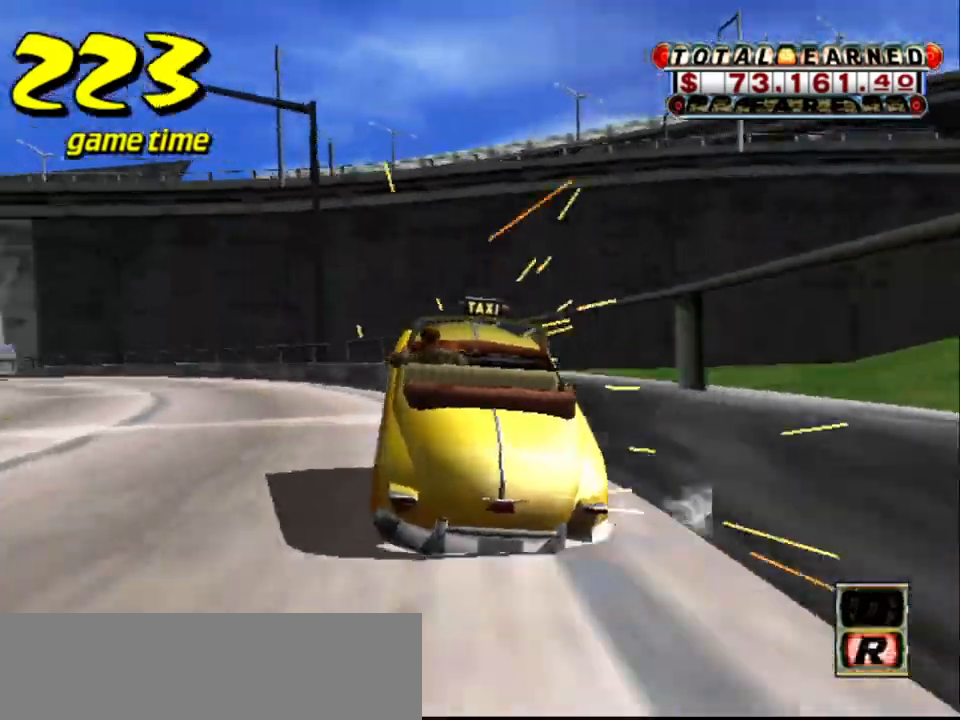
{"keys": ["a"], "events": [[67, "s", "down"], [67, "up", "down"], [300, "up", "up"], [350, "s", "up"], [434, "a", "down"]]}
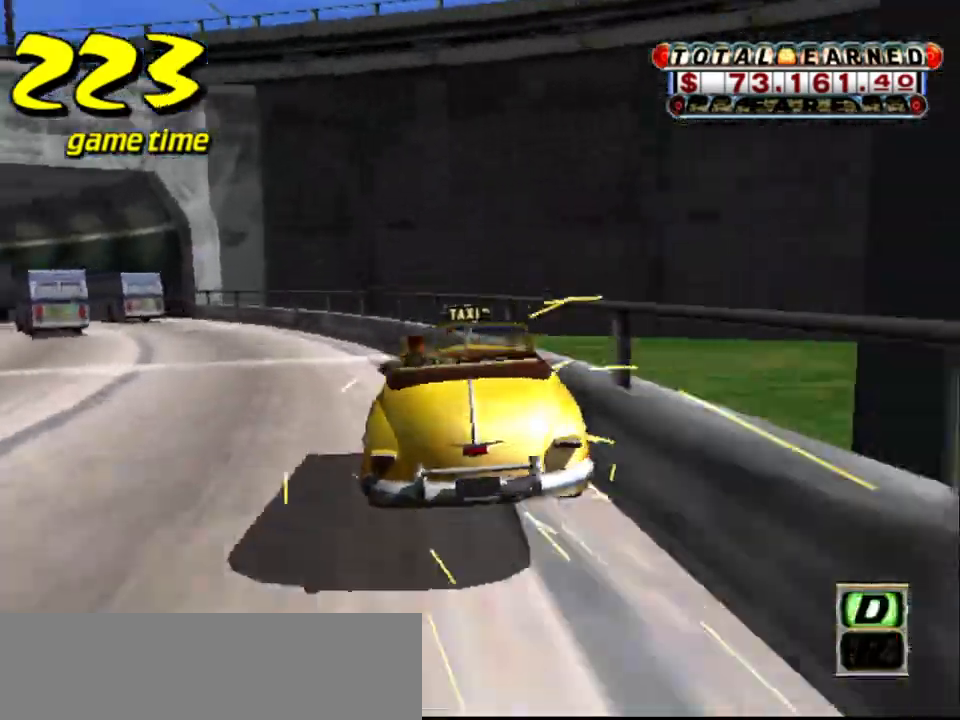
{"keys": [], "events": [[84, "a", "up"], [184, "s", "down"], [217, "up", "down"], [467, "s", "up"], [467, "up", "up"]]}
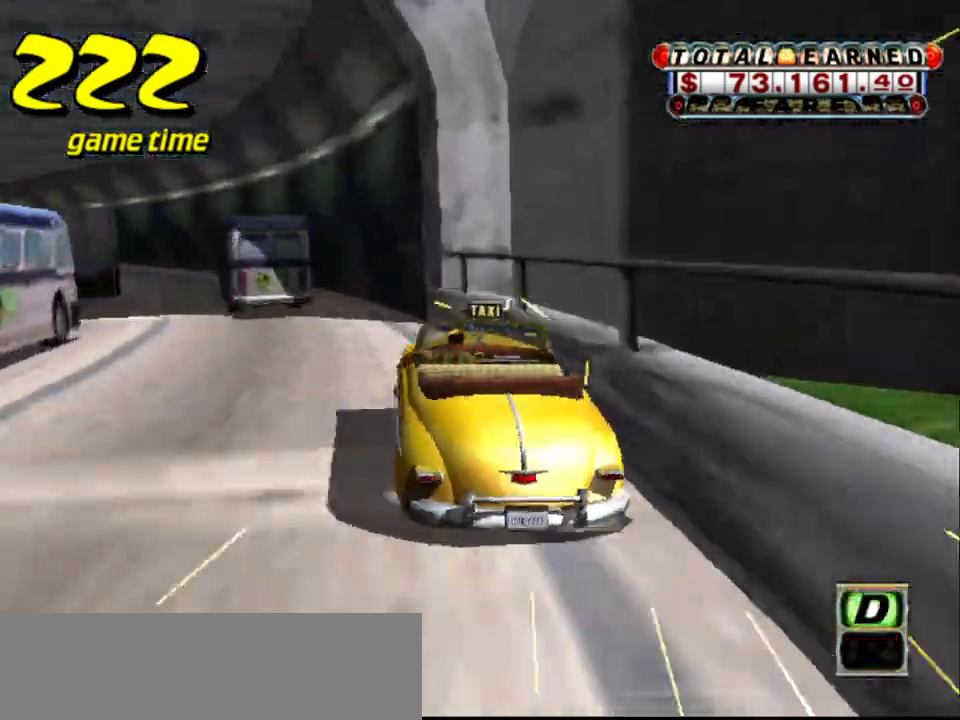
{"keys": ["s", "up"], "events": [[50, "a", "down"], [150, "a", "up"], [234, "s", "down"], [284, "up", "down"]]}
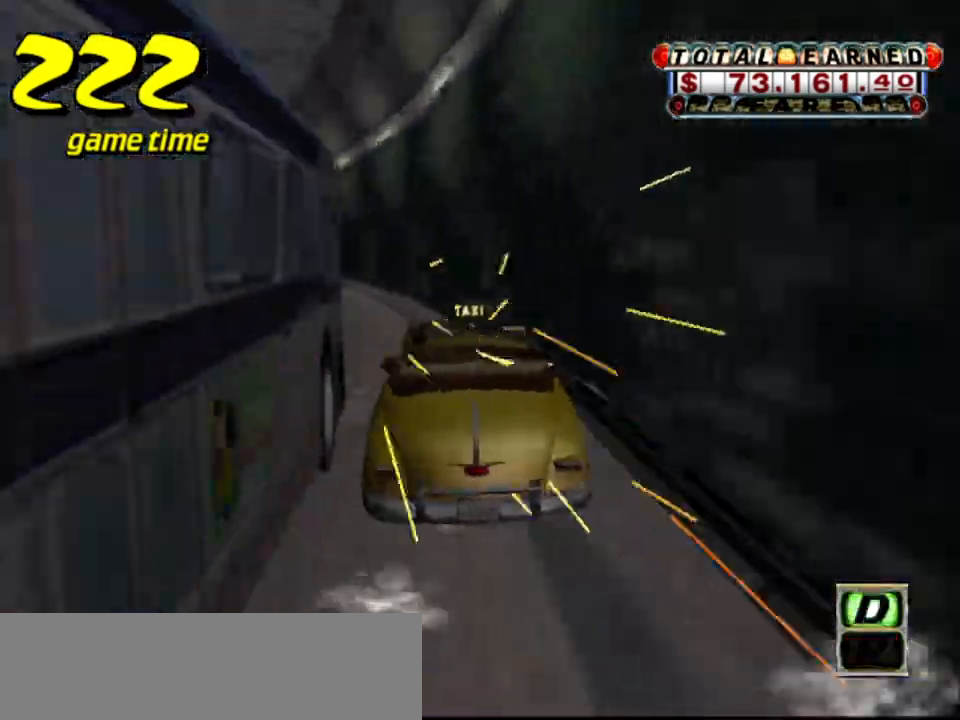
{"keys": ["s", "up"], "events": [[17, "s", "up"], [17, "up", "up"], [67, "a", "down"], [217, "a", "up"], [317, "s", "down"], [350, "up", "down"]]}
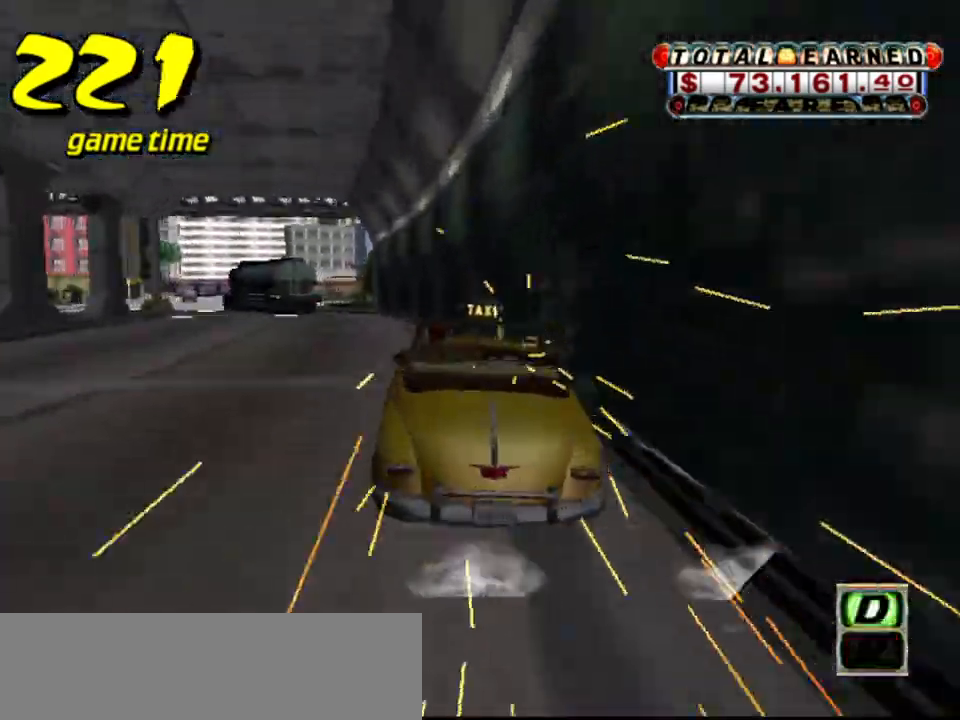
{"keys": [], "events": [[84, "up", "up"], [134, "s", "up"], [184, "a", "down"], [267, "a", "up"], [367, "s", "down"], [467, "s", "up"]]}
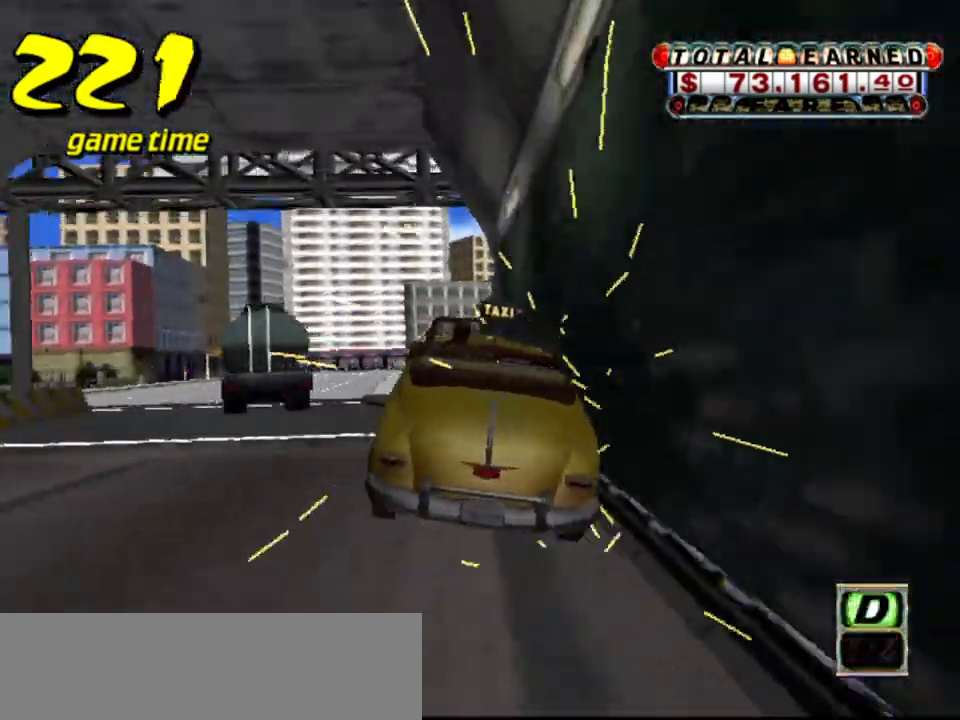
{"keys": ["up"], "events": [[50, "up", "down"]]}
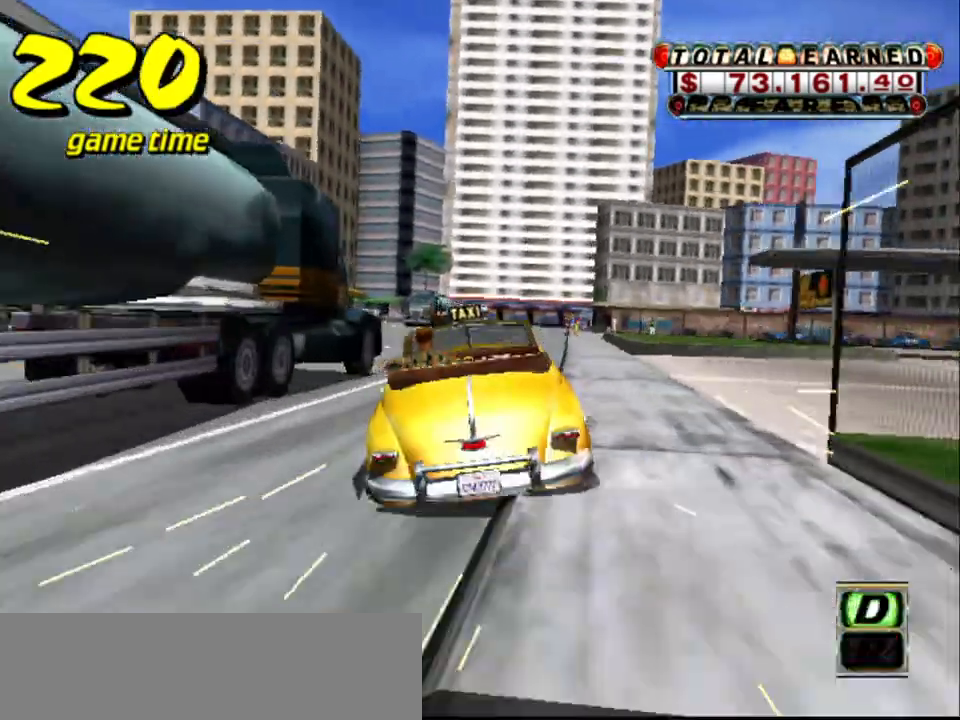
{"keys": [], "events": [[450, "up", "up"]]}
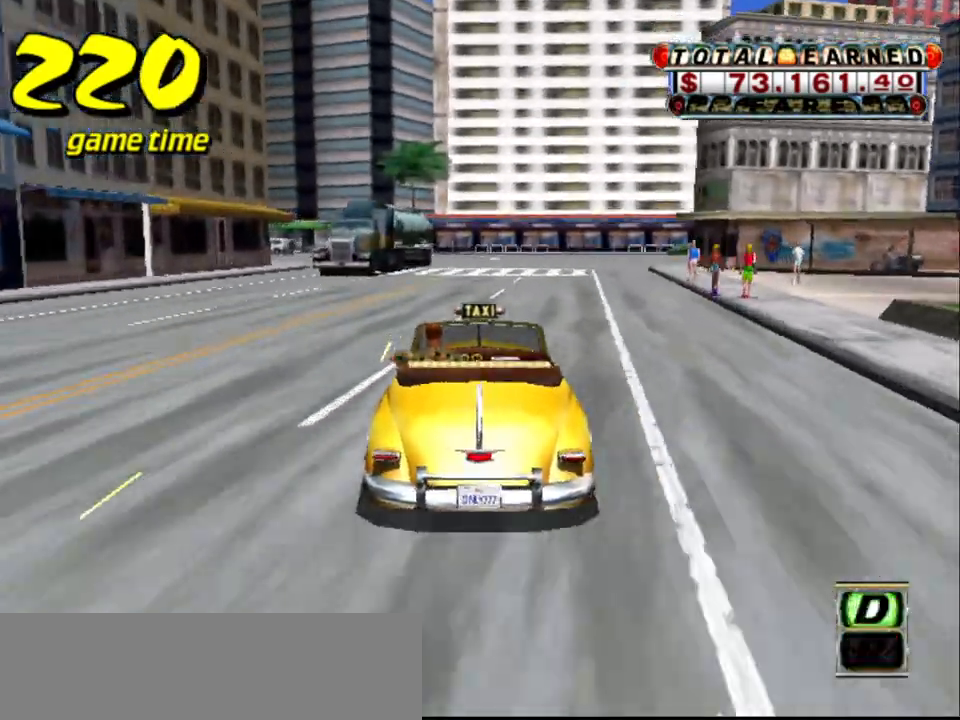
{"keys": [], "events": [[217, "right", "down"], [317, "right", "up"], [400, "right", "down"], [500, "right", "up"]]}
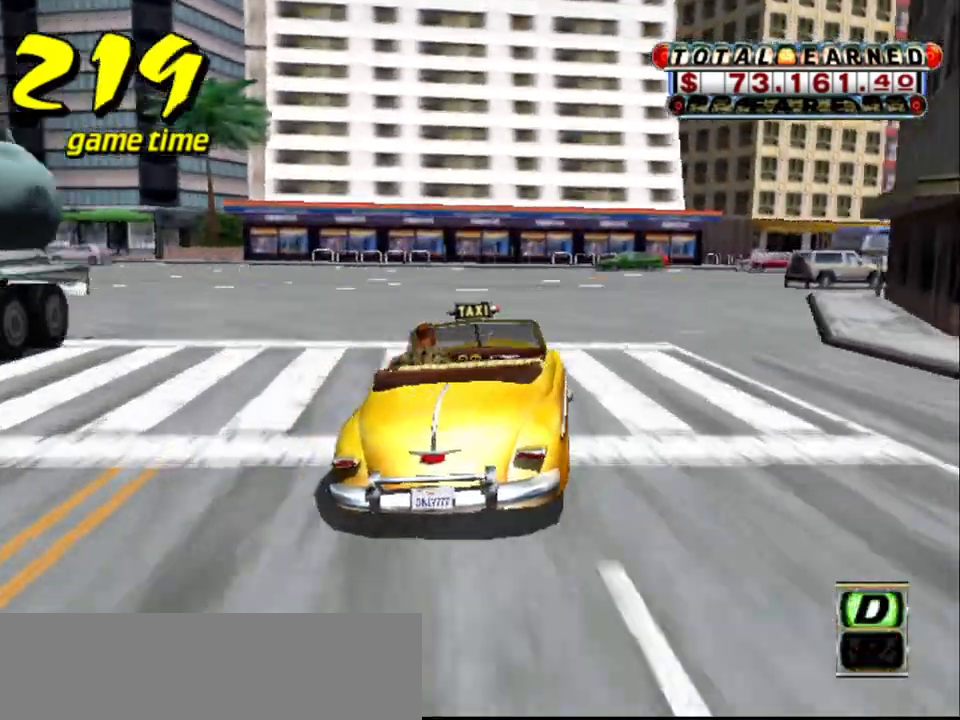
{"keys": ["right", "s", "up"], "events": [[100, "a", "down"], [250, "a", "up"], [250, "right", "down"], [434, "s", "down"], [467, "up", "down"]]}
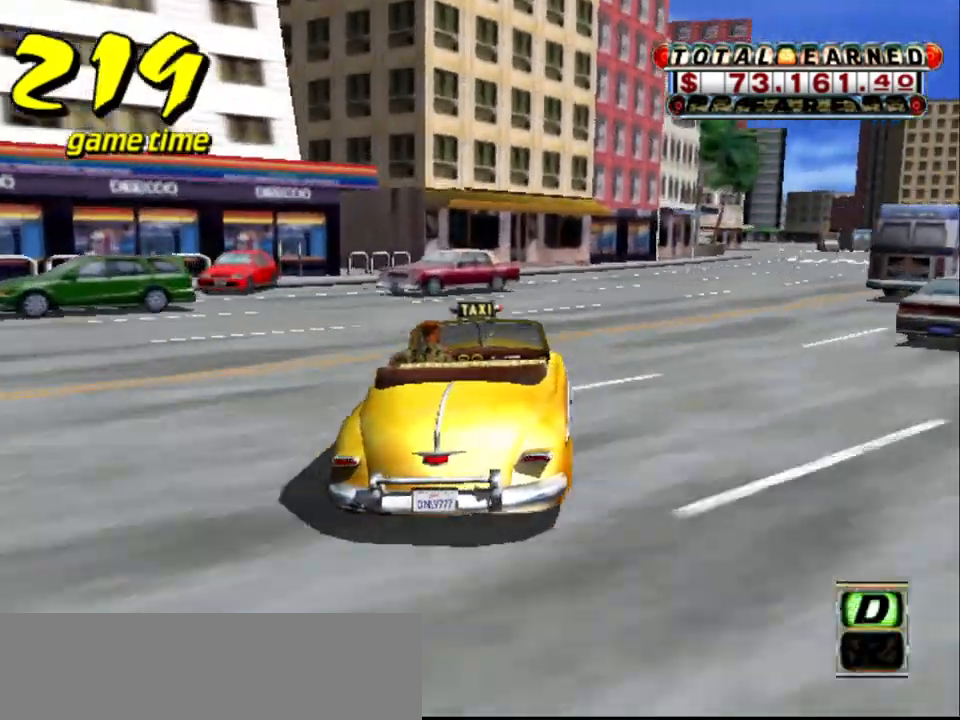
{"keys": ["a"], "events": [[117, "right", "up"], [117, "s", "up"], [300, "up", "up"], [450, "a", "down"]]}
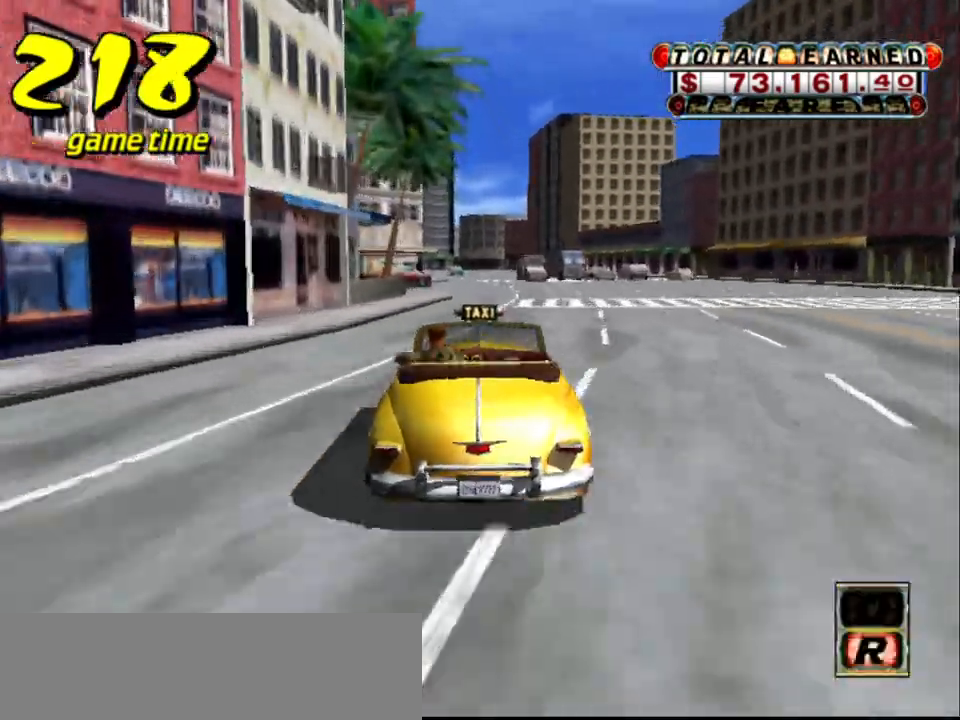
{"keys": ["right"], "events": [[50, "a", "up"], [134, "s", "down"], [184, "s", "up"], [467, "right", "down"]]}